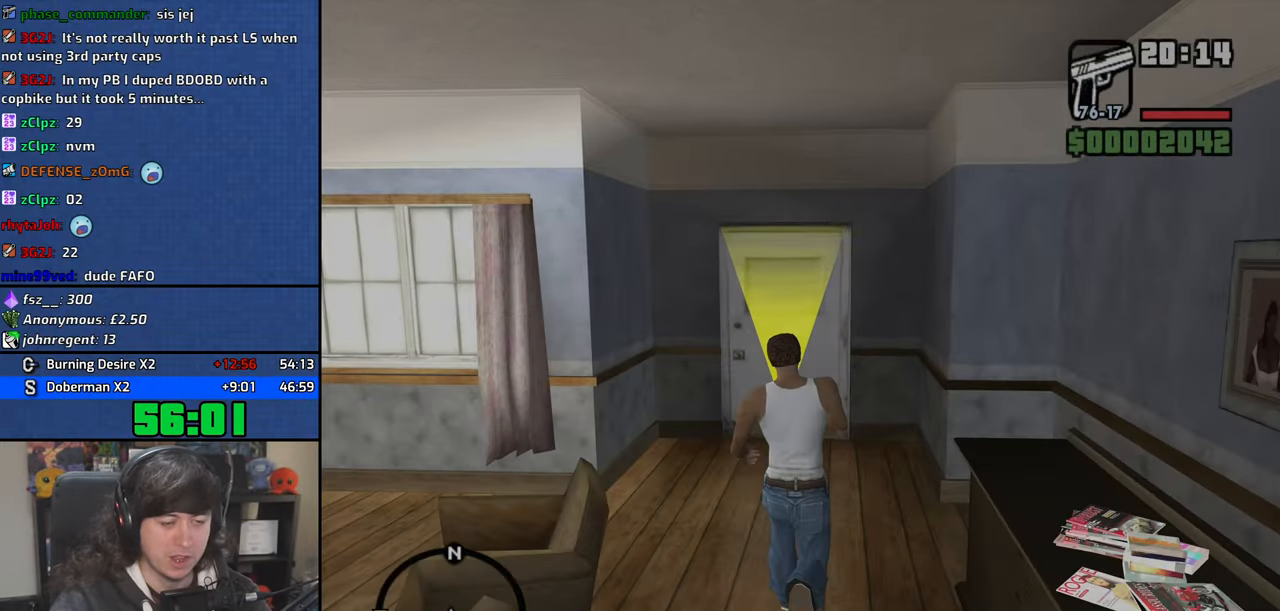
Gameplay with keyboard and mouse; each line is a JSON object with the keys and mouse buttons held at the frame after it. "events" lists presses ("down") and releases ("up") of "1", "2", "3", "4", "5", "6", "8", "a", "alt", "b", "c", "ctrl", "d", "down", "e", "escape", "f", "f1", "f2", "f3", "g", "h", "left", "n", "num2", "q", "r", "right", "s", "shift", "space", "t", "tab", "up", "v", "w", "x", "y", "z", "mouse_left", "mouse_wheel" and "mouse_right" between this image and that frame as [ms after this image, input, new state], when the widget could be followed in between. "mouse_left", "mouse_wheel", "mouse_right" = the "left", "wheel", "right" buttons of the "mouse" list. No other keys are recorded. "wheel" means that the mouse wheel is clicked or scrolled. Mouse movement is not recorded.
{"keys": ["w"], "mouse": [], "events": []}
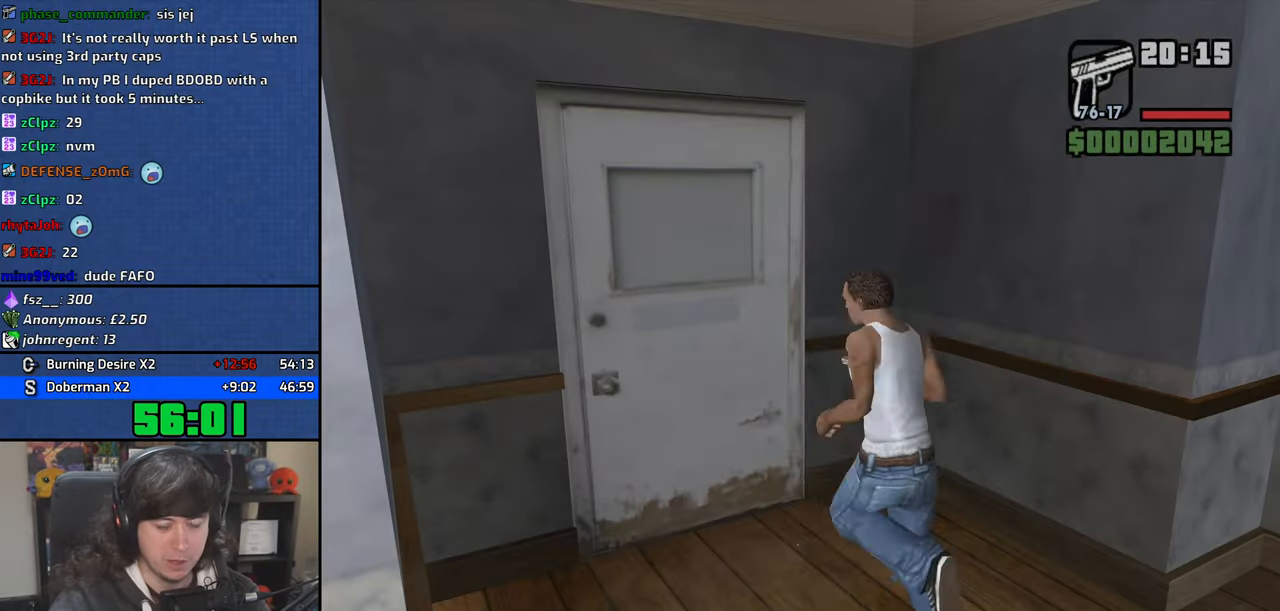
{"keys": [], "mouse": [], "events": [[217, "w", "up"]]}
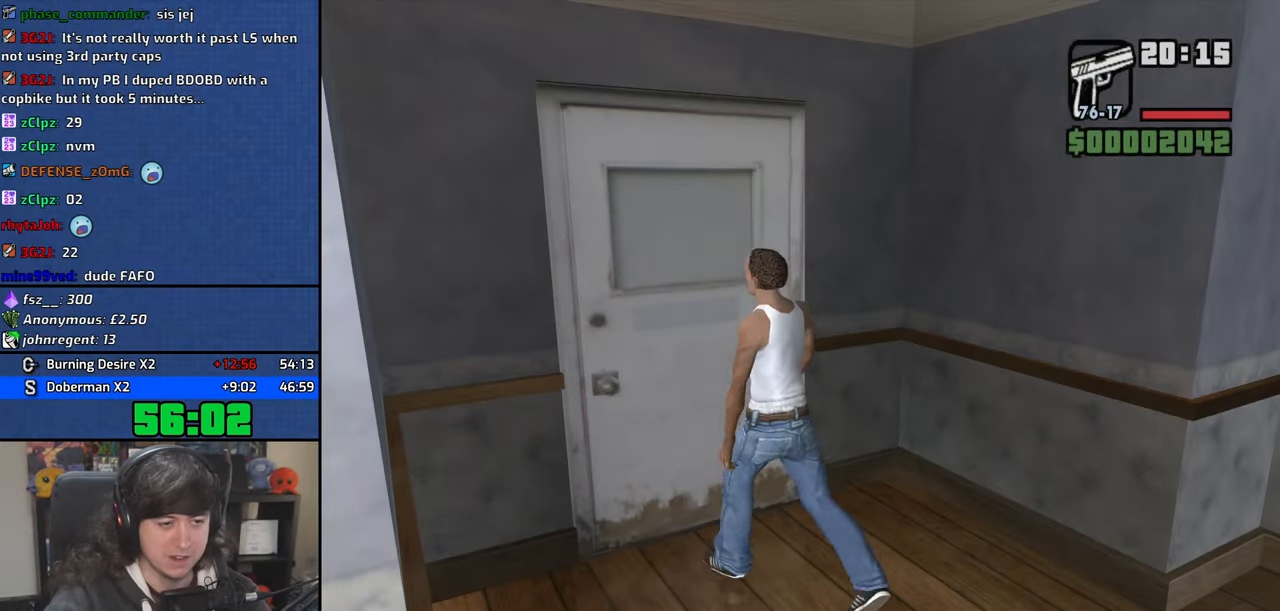
{"keys": ["a", "space", "w"], "mouse": [], "events": [[67, "a", "down"], [84, "a", "up"], [117, "d", "down"], [134, "space", "down"], [200, "w", "down"], [234, "a", "down"], [234, "d", "up"], [234, "space", "up"], [334, "a", "up"], [334, "w", "up"], [350, "d", "down"], [400, "space", "down"], [450, "w", "down"], [467, "a", "down"], [467, "d", "up"]]}
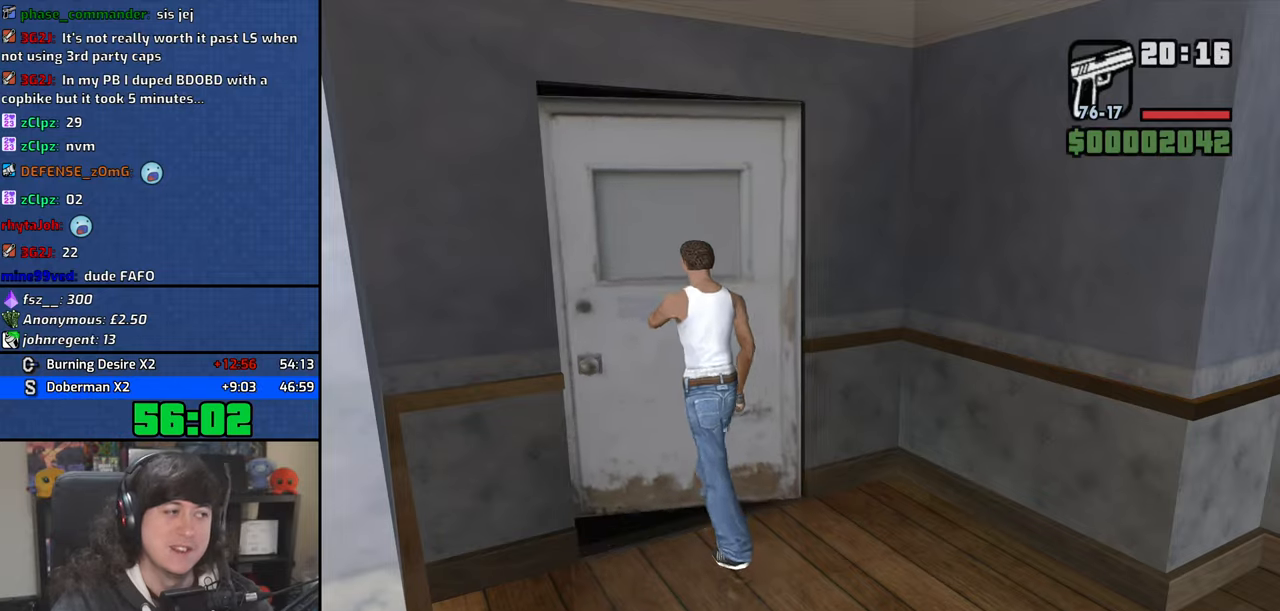
{"keys": ["w"], "mouse": [], "events": [[17, "space", "up"], [34, "w", "up"], [67, "a", "up"], [67, "d", "down"], [117, "space", "down"], [167, "w", "down"], [200, "d", "up"], [217, "space", "up"], [334, "space", "down"], [417, "space", "up"]]}
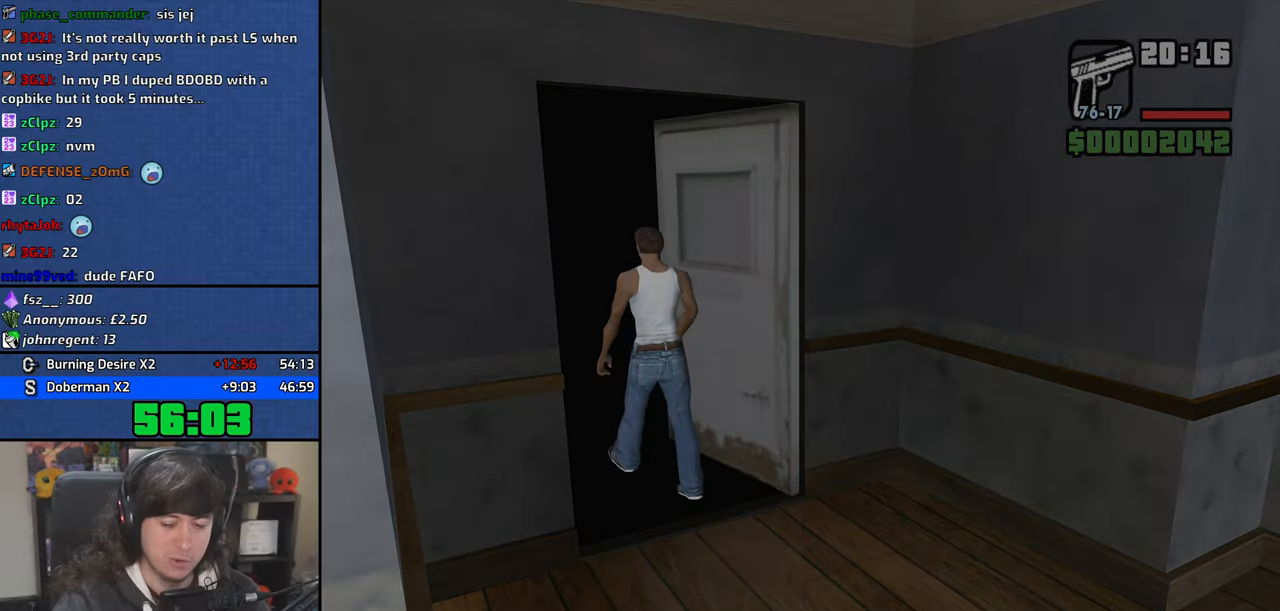
{"keys": ["w"], "mouse": [], "events": [[17, "space", "down"], [100, "space", "up"], [200, "space", "down"], [267, "space", "up"], [400, "space", "down"], [467, "space", "up"]]}
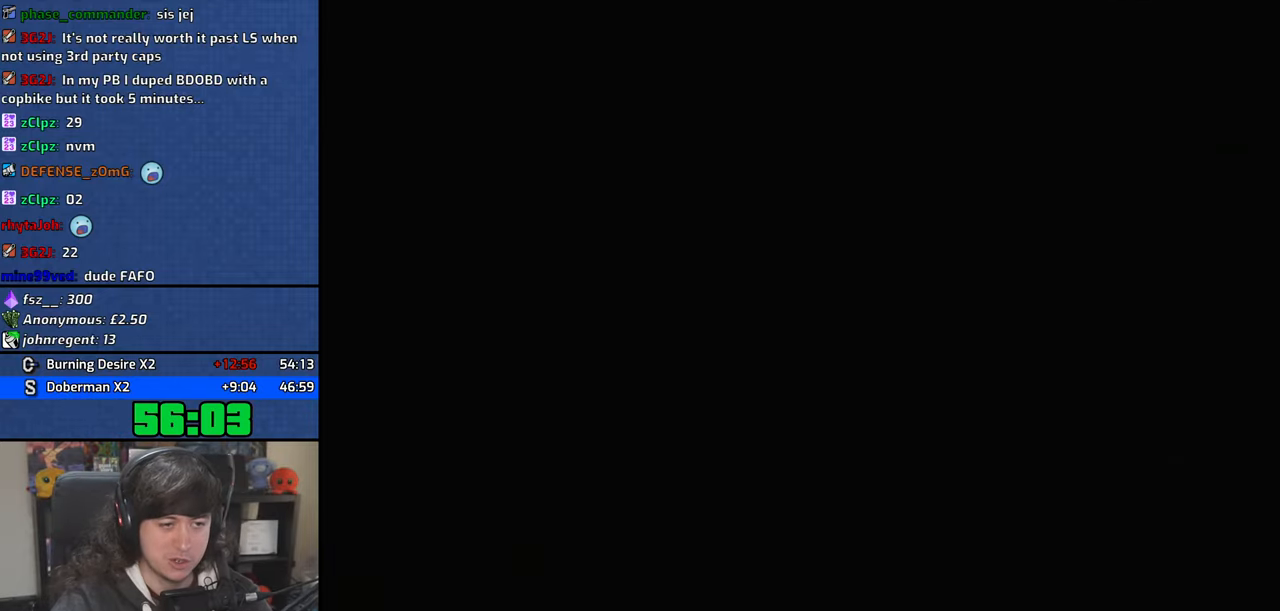
{"keys": ["space", "w"], "mouse": [], "events": [[84, "space", "down"], [150, "space", "up"], [267, "space", "down"], [350, "space", "up"], [467, "space", "down"]]}
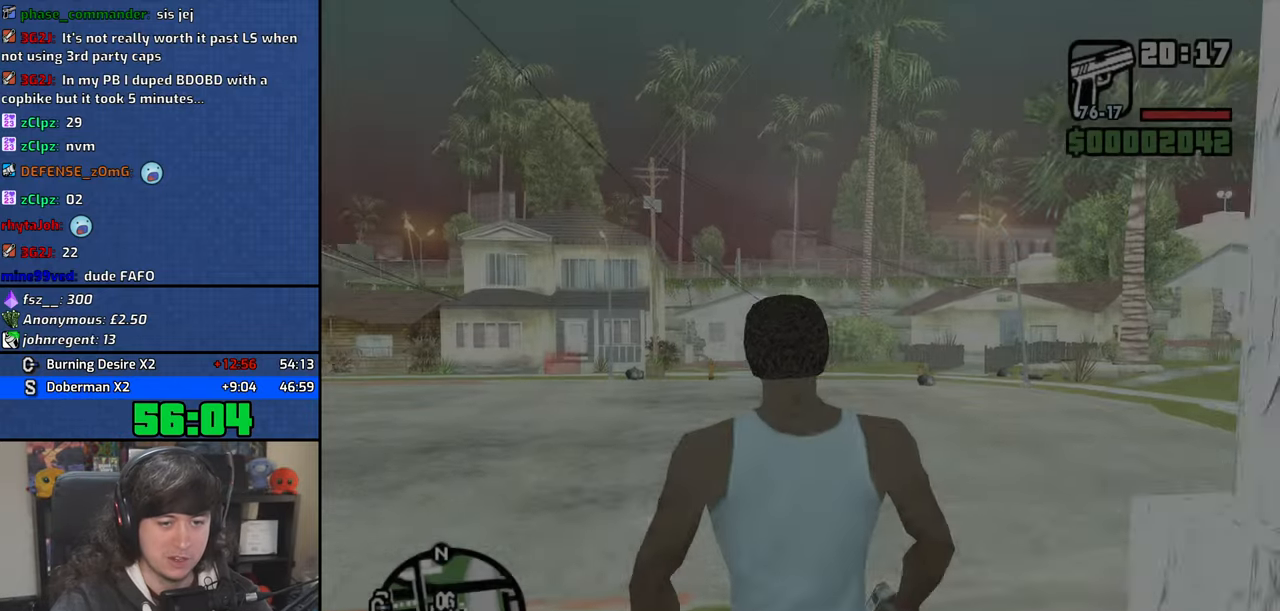
{"keys": ["a", "w"], "mouse": [], "events": [[50, "space", "up"], [150, "space", "down"], [234, "space", "up"], [367, "space", "down"], [434, "a", "down"], [450, "space", "up"]]}
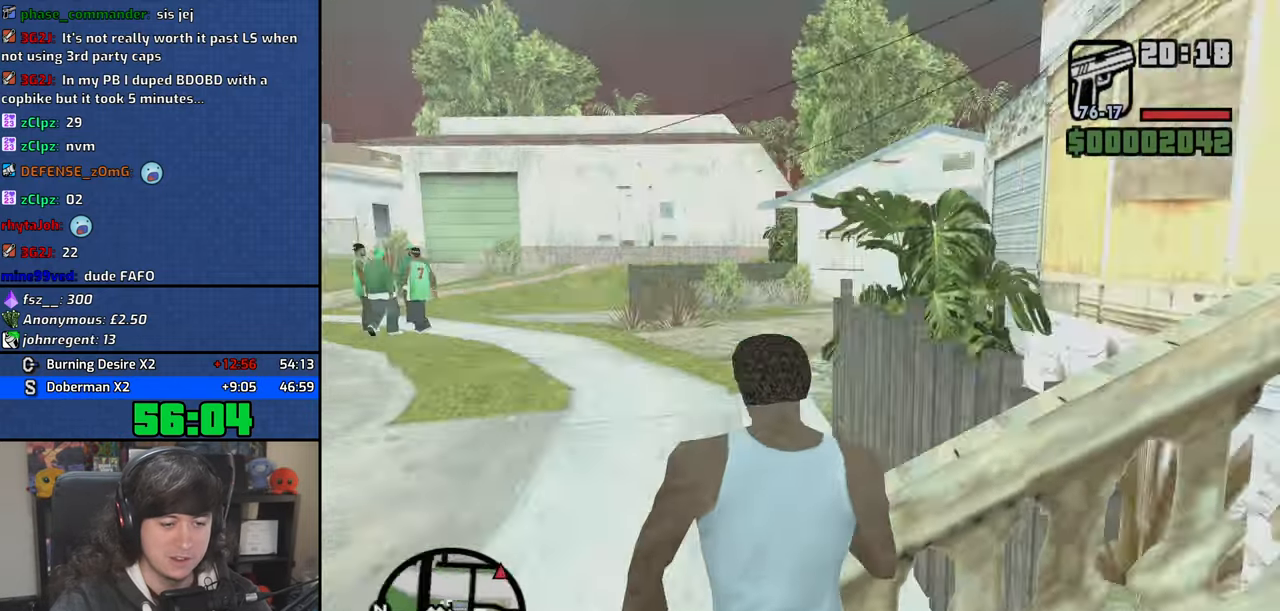
{"keys": ["a", "space", "w"], "mouse": [], "events": [[50, "space", "down"], [134, "space", "up"], [267, "space", "down"], [317, "space", "up"], [450, "space", "down"]]}
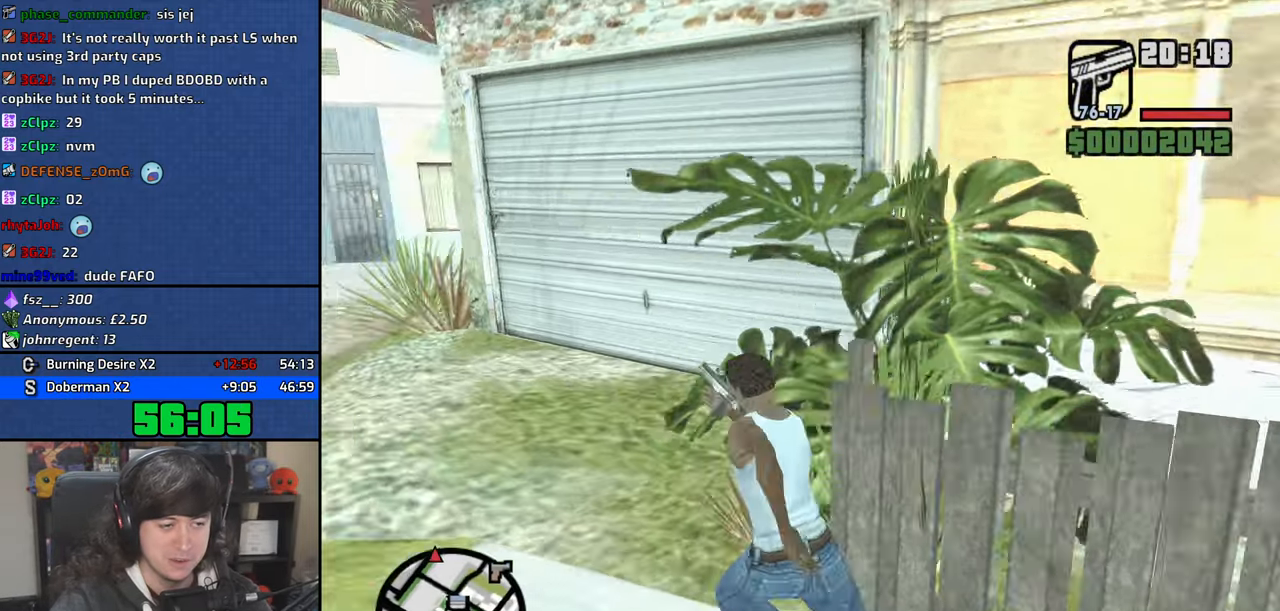
{"keys": ["a", "d", "s"], "mouse": [], "events": [[34, "space", "up"], [150, "space", "down"], [234, "space", "up"], [284, "w", "up"], [400, "s", "down"], [400, "space", "down"], [484, "d", "down"], [484, "space", "up"]]}
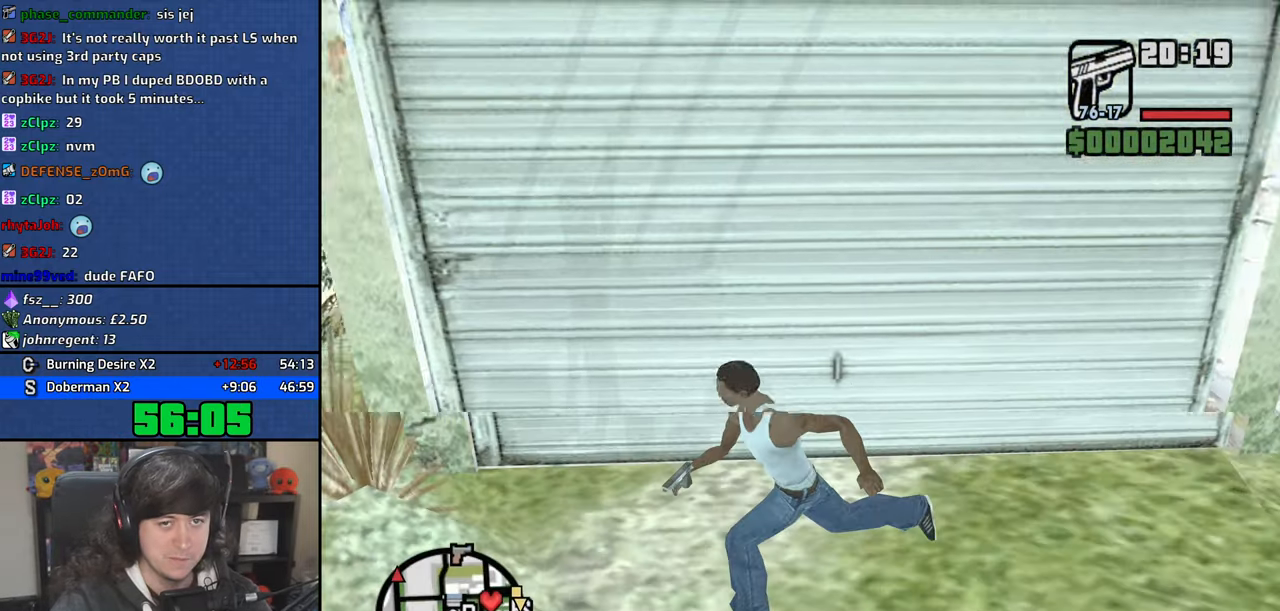
{"keys": ["space", "w"], "mouse": [], "events": [[34, "a", "up"], [50, "s", "up"], [100, "space", "down"], [167, "w", "down"], [184, "space", "up"], [200, "d", "up"], [317, "space", "down"], [400, "space", "up"], [500, "space", "down"]]}
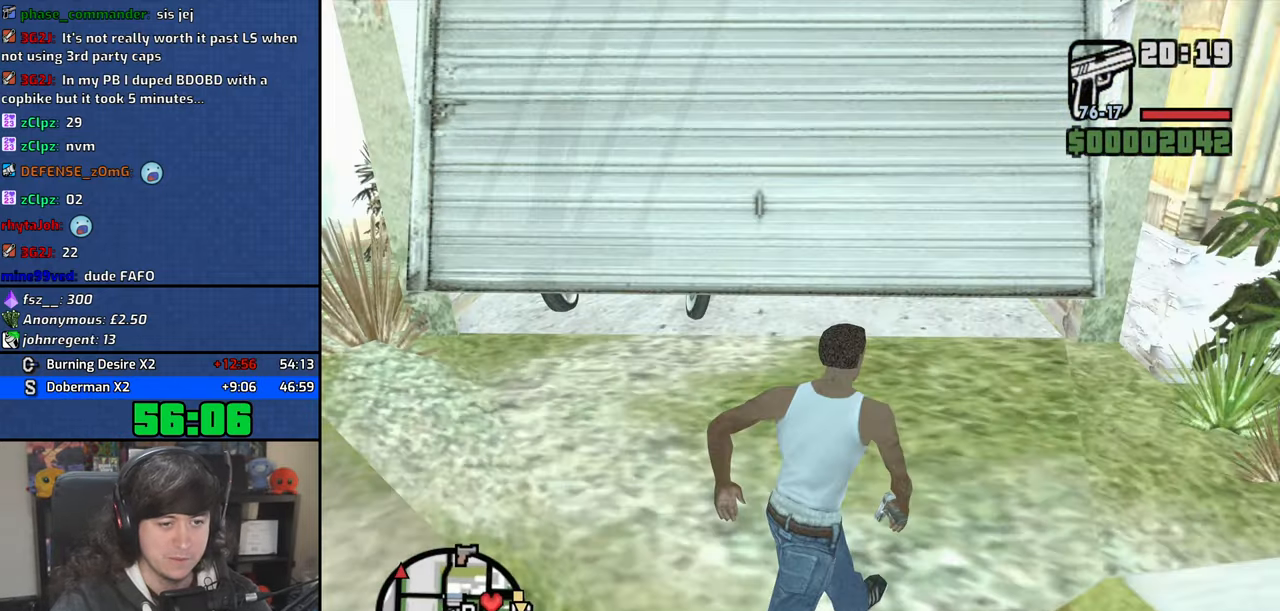
{"keys": [], "mouse": [], "events": [[17, "f", "down"], [50, "space", "up"], [100, "w", "up"], [117, "f", "up"], [184, "f", "down"], [284, "f", "up"], [350, "f", "down"], [434, "f", "up"]]}
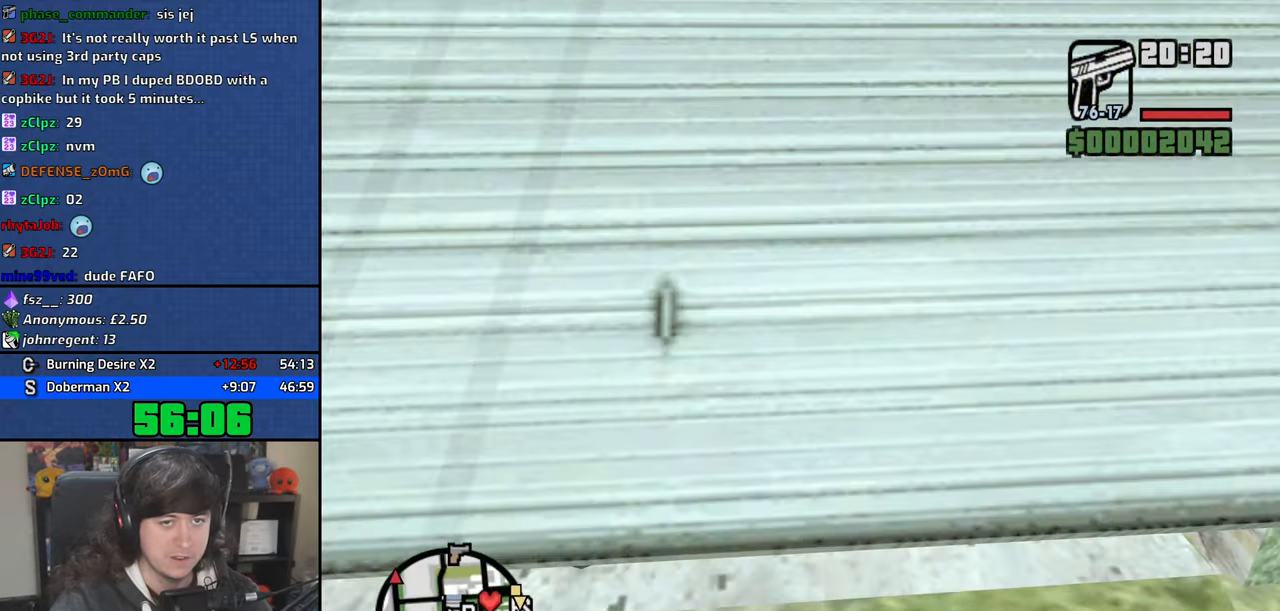
{"keys": ["a", "w"], "mouse": [], "events": [[284, "w", "down"], [334, "a", "down"]]}
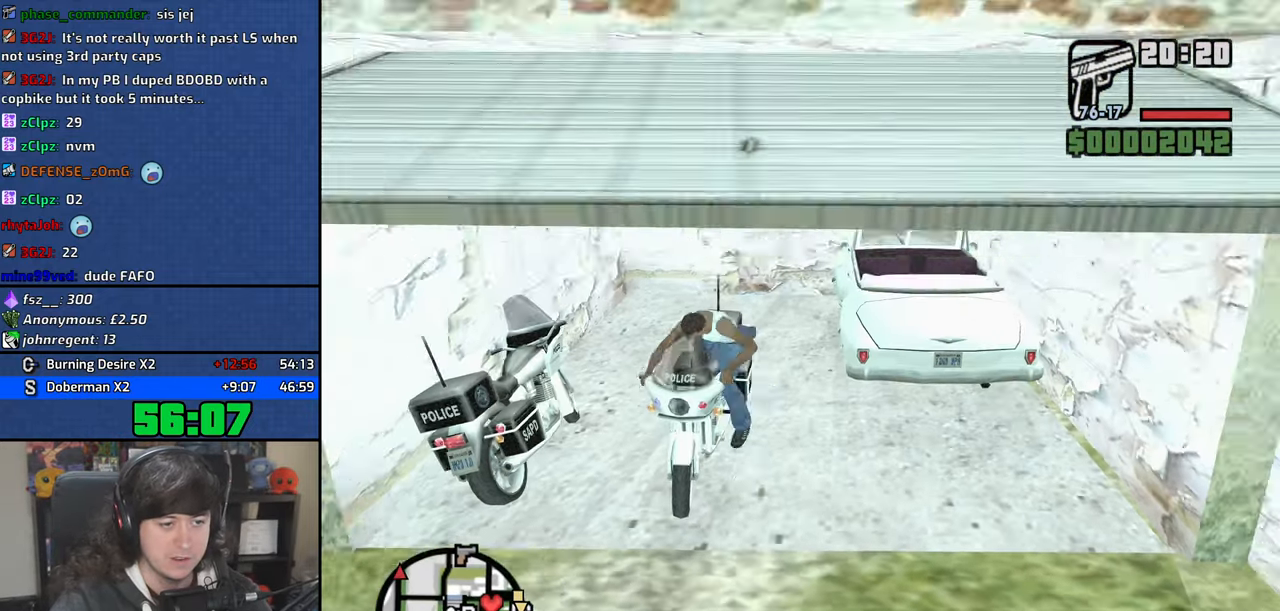
{"keys": ["2", "a", "w"], "mouse": [], "events": [[434, "2", "down"]]}
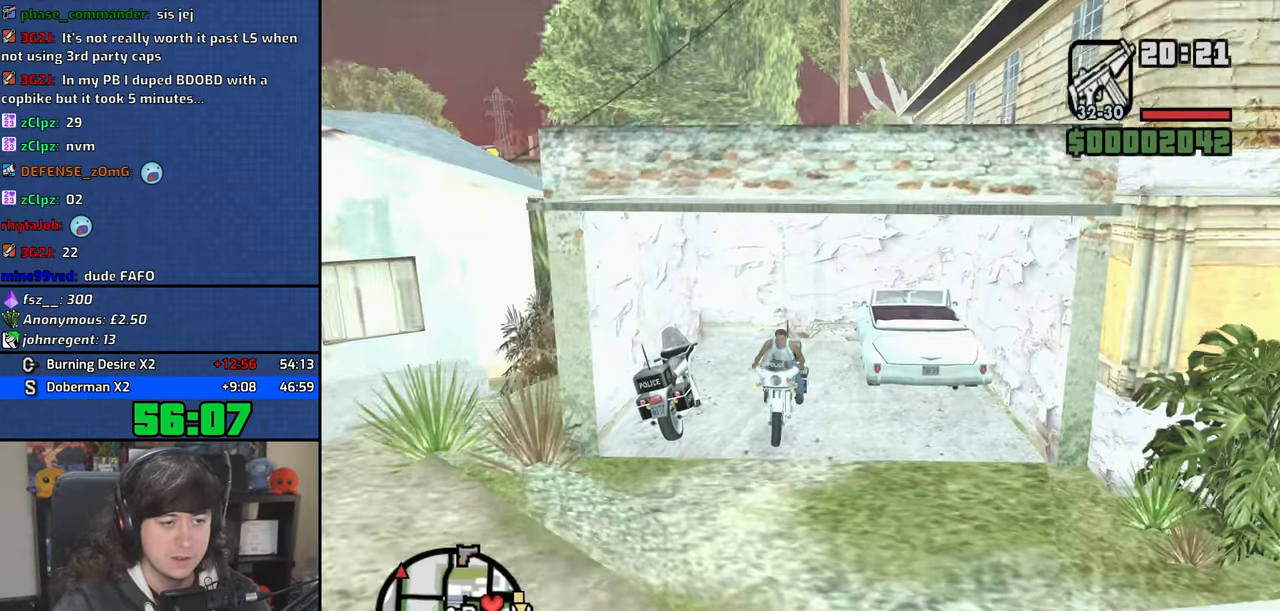
{"keys": ["w"], "mouse": [], "events": [[50, "2", "up"], [150, "2", "down"], [167, "e", "down"], [267, "e", "up"], [284, "2", "up"], [367, "2", "down"], [367, "a", "up"], [500, "2", "up"]]}
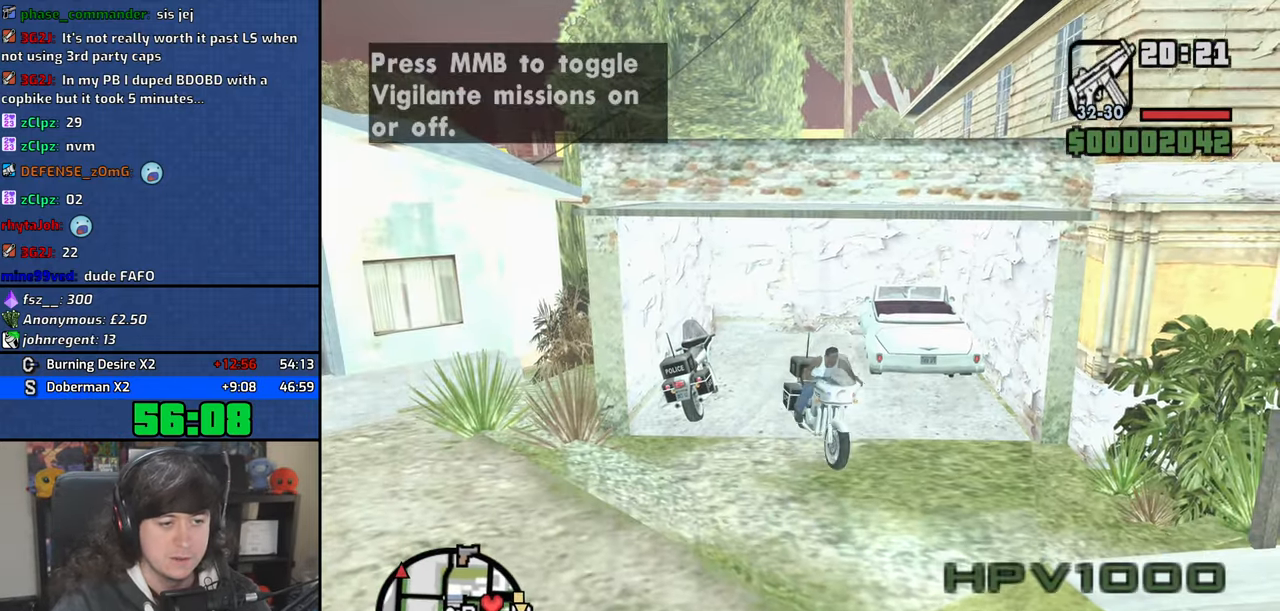
{"keys": ["a", "w"], "mouse": [], "events": [[50, "a", "down"], [67, "2", "down"], [167, "e", "down"], [217, "2", "up"], [250, "a", "up"], [300, "e", "up"], [417, "a", "down"]]}
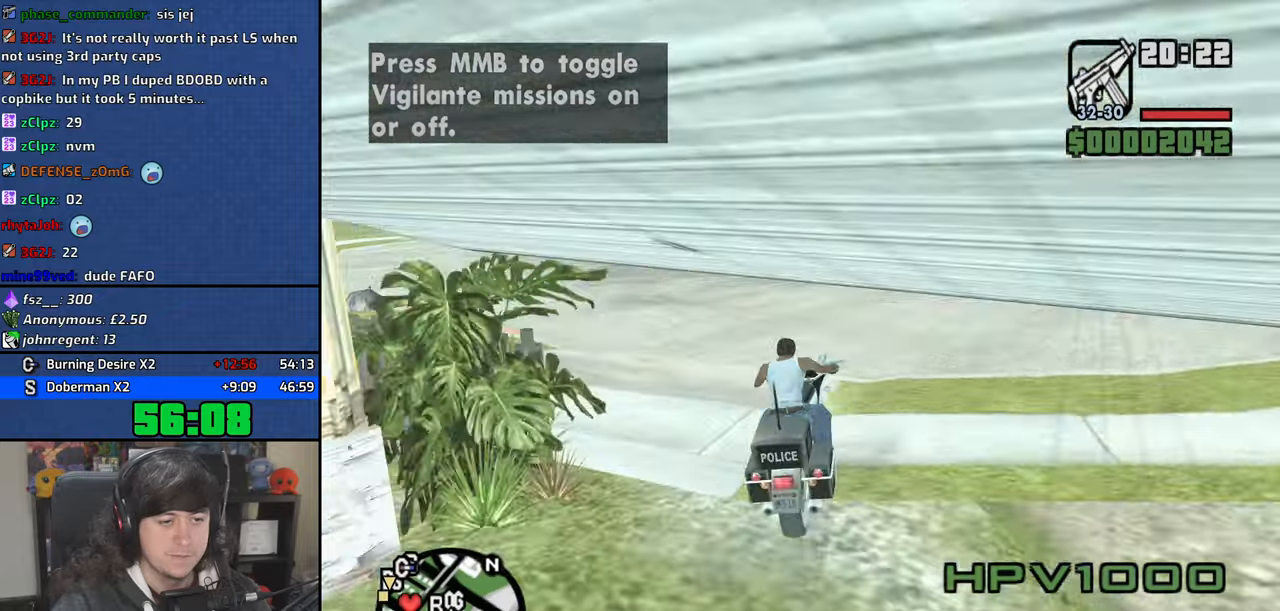
{"keys": ["w"], "mouse": [], "events": [[200, "a", "up"], [250, "v", "down"], [317, "v", "up"], [417, "v", "down"], [484, "v", "up"]]}
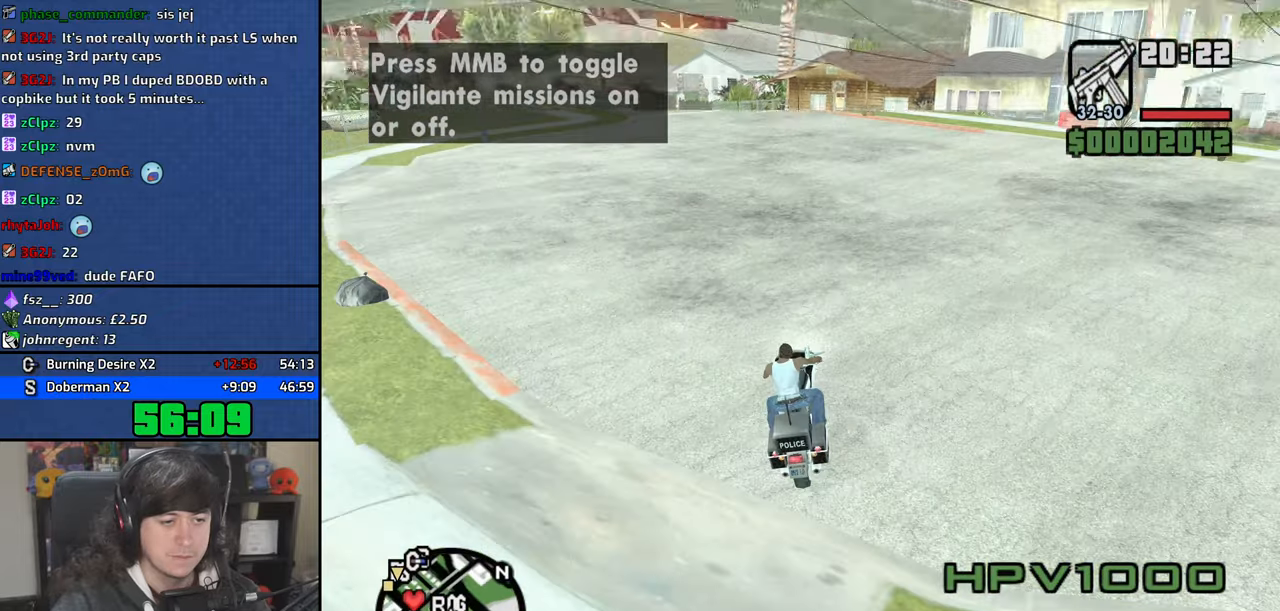
{"keys": ["s", "space"], "mouse": ["wheel"], "events": [[17, "a", "down"], [34, "w", "up"], [167, "a", "up"], [234, "s", "down"], [250, "space", "down"], [400, "mouse_wheel", "down"]]}
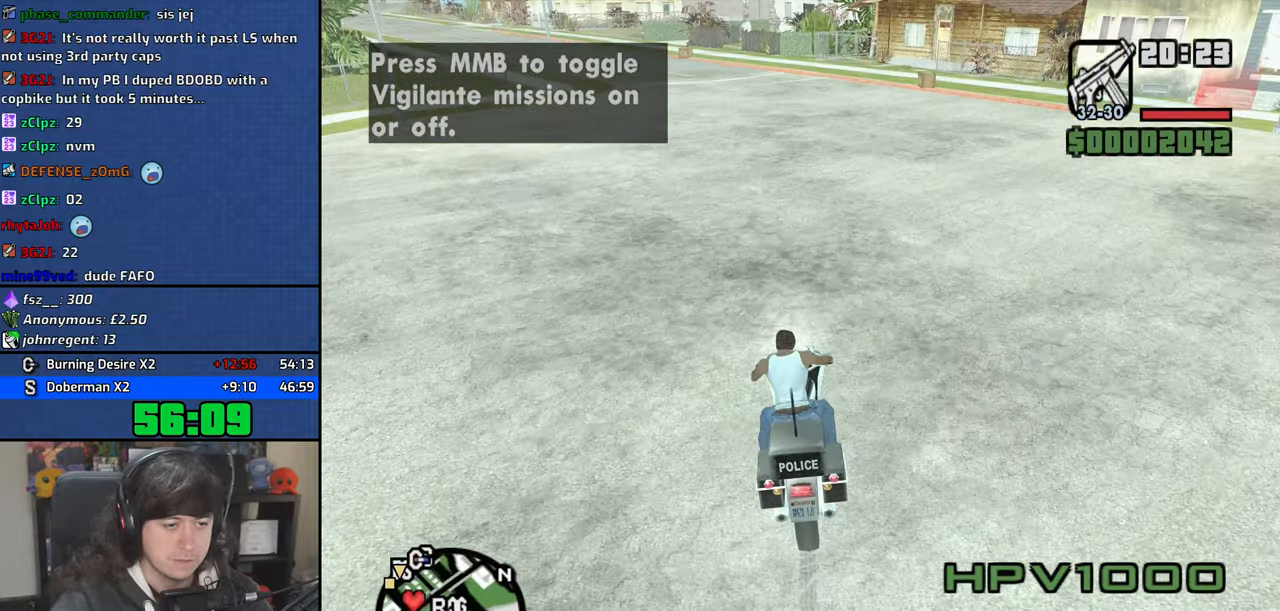
{"keys": [], "mouse": ["wheel"], "events": [[484, "space", "up"], [500, "s", "up"]]}
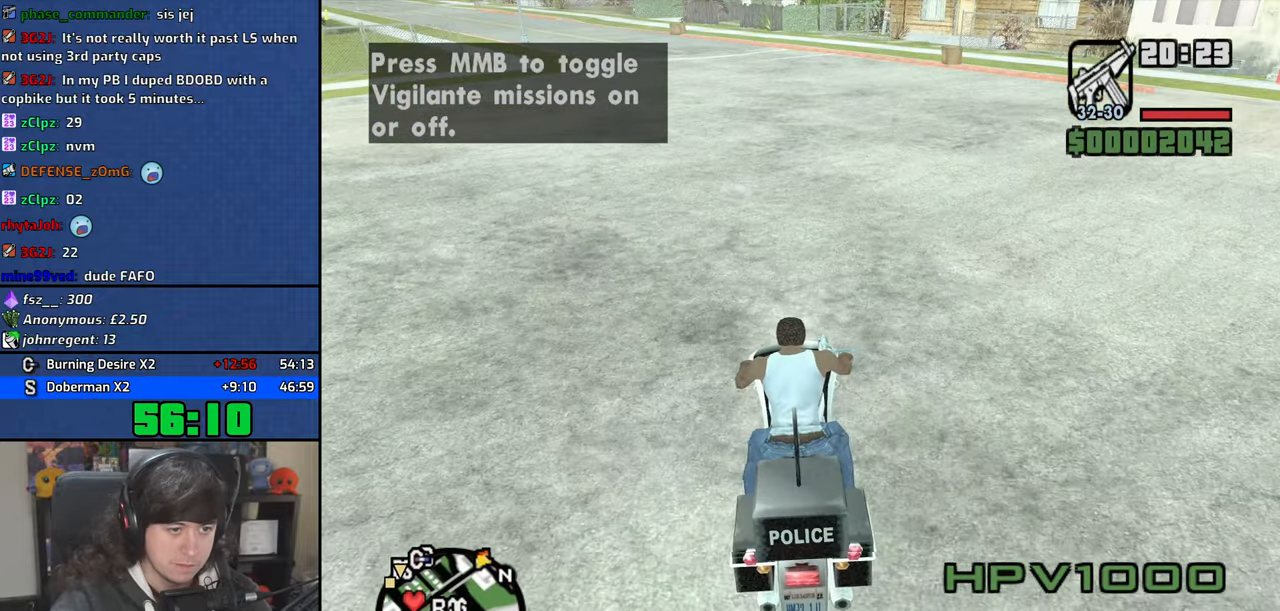
{"keys": [], "mouse": ["wheel"], "events": []}
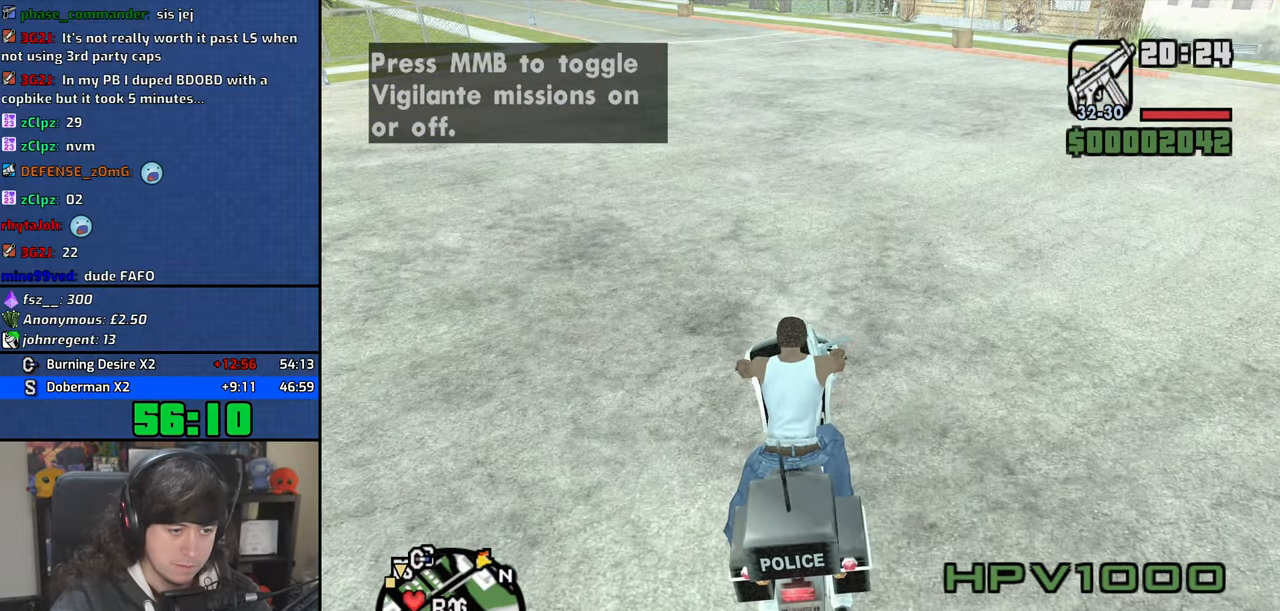
{"keys": [], "mouse": ["wheel"], "events": [[250, "f", "down"], [317, "f", "up"]]}
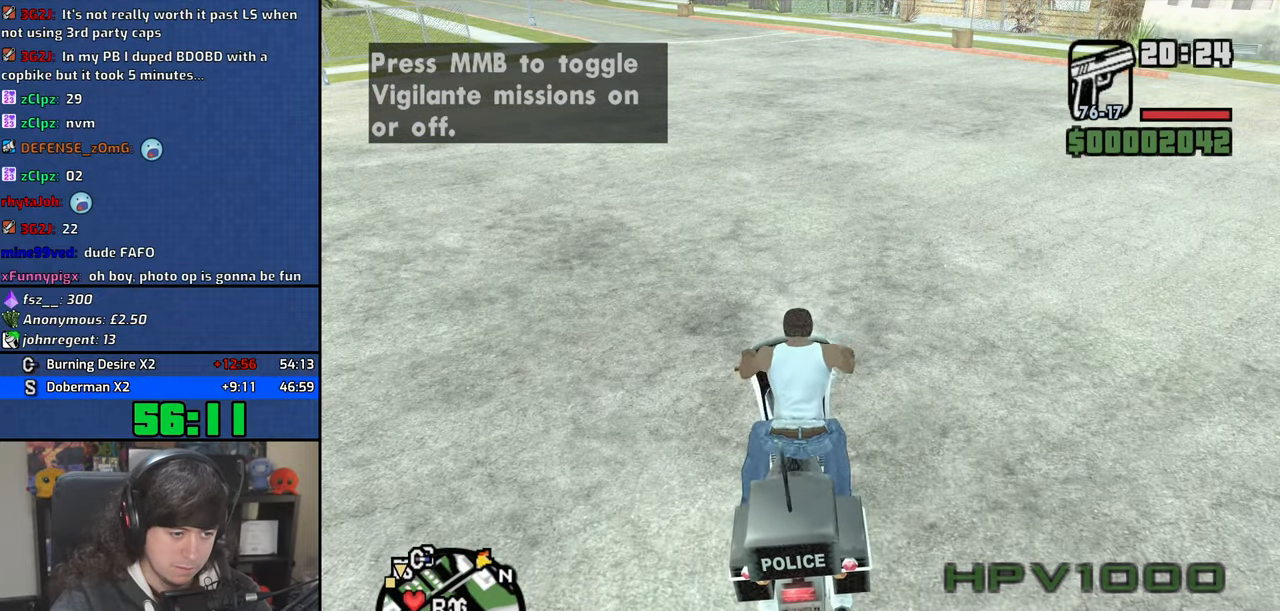
{"keys": [], "mouse": ["wheel"], "events": []}
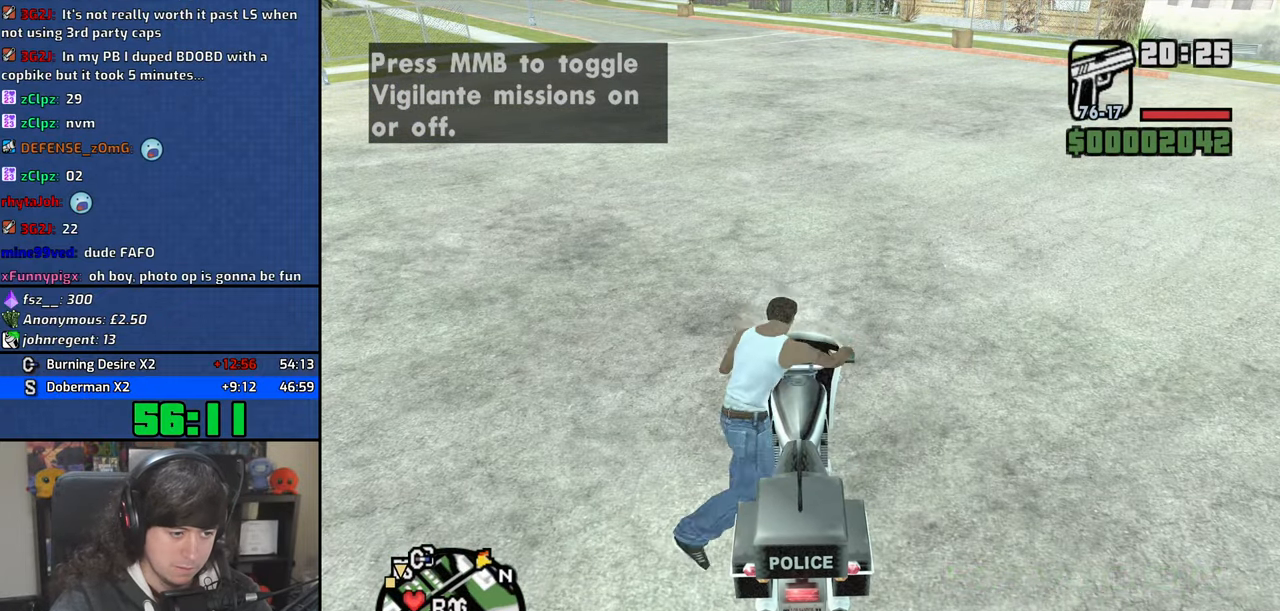
{"keys": ["f"], "mouse": [], "events": [[484, "mouse_wheel", "up"], [500, "f", "down"]]}
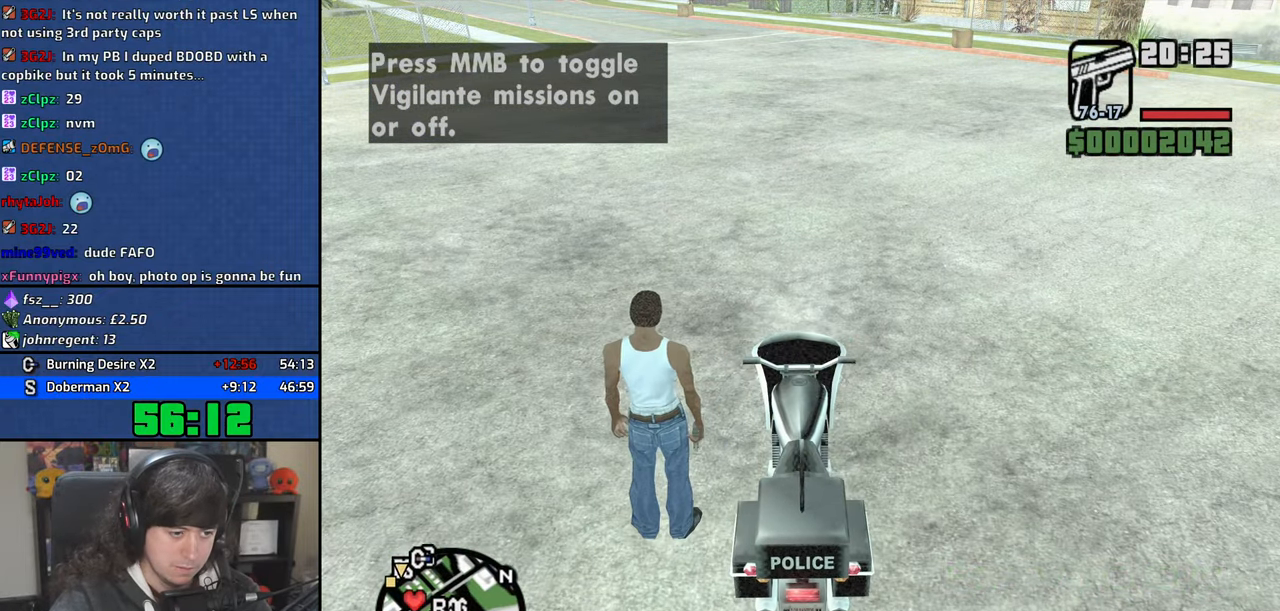
{"keys": [], "mouse": [], "events": [[67, "f", "up"]]}
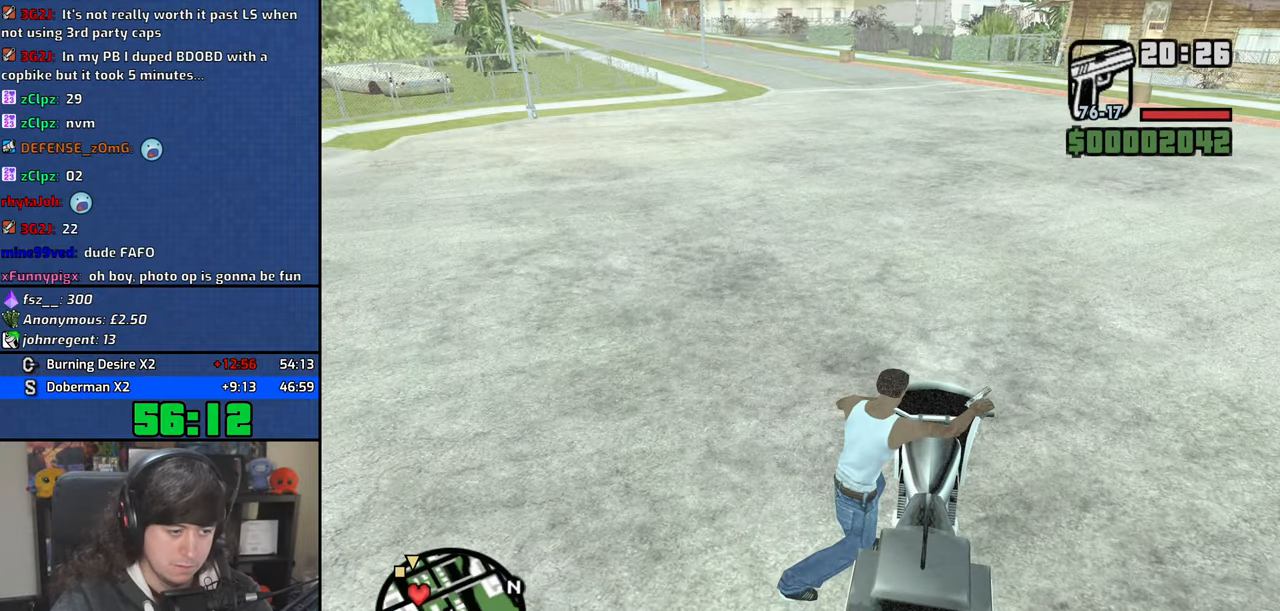
{"keys": [], "mouse": [], "events": [[100, "escape", "down"], [167, "escape", "up"], [217, "mouse_left", "down"], [300, "mouse_left", "up"], [384, "mouse_left", "down"], [467, "mouse_left", "up"]]}
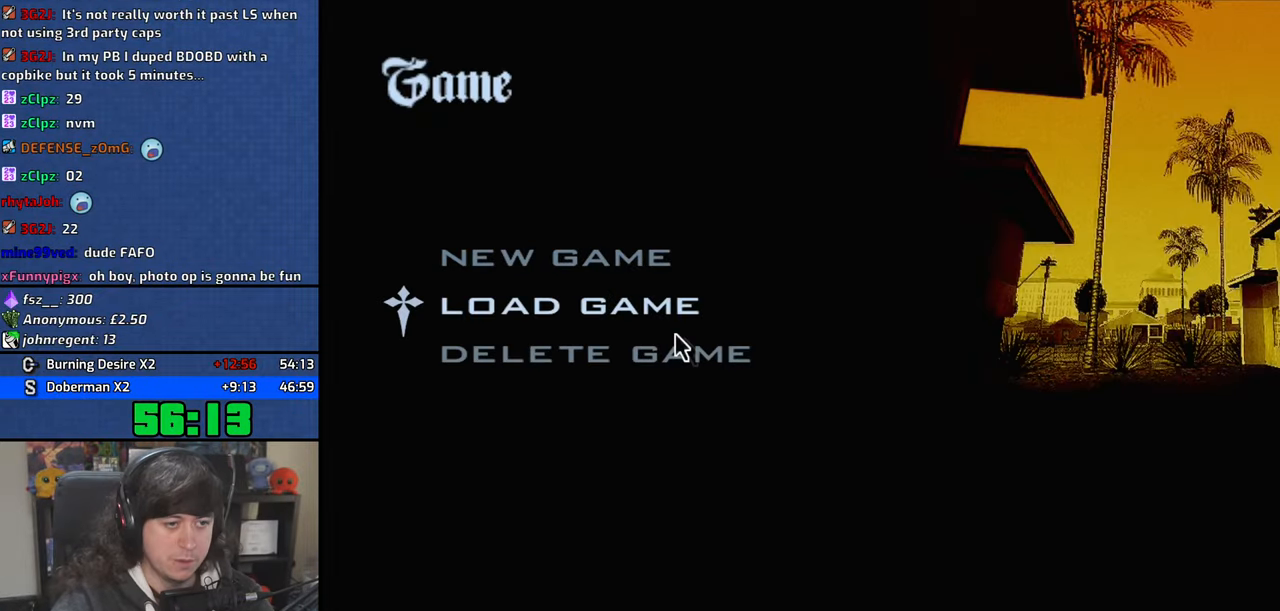
{"keys": [], "mouse": [], "events": [[34, "mouse_left", "down"], [134, "mouse_left", "up"], [184, "mouse_left", "down"], [284, "mouse_left", "up"]]}
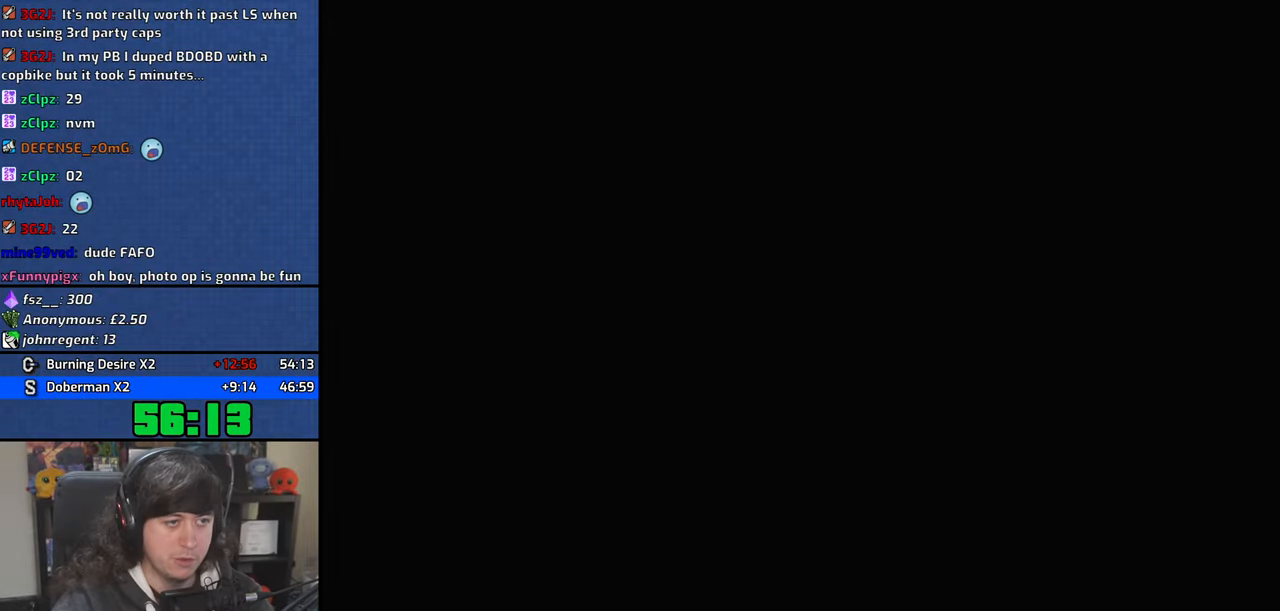
{"keys": ["w"], "mouse": [], "events": [[117, "w", "down"]]}
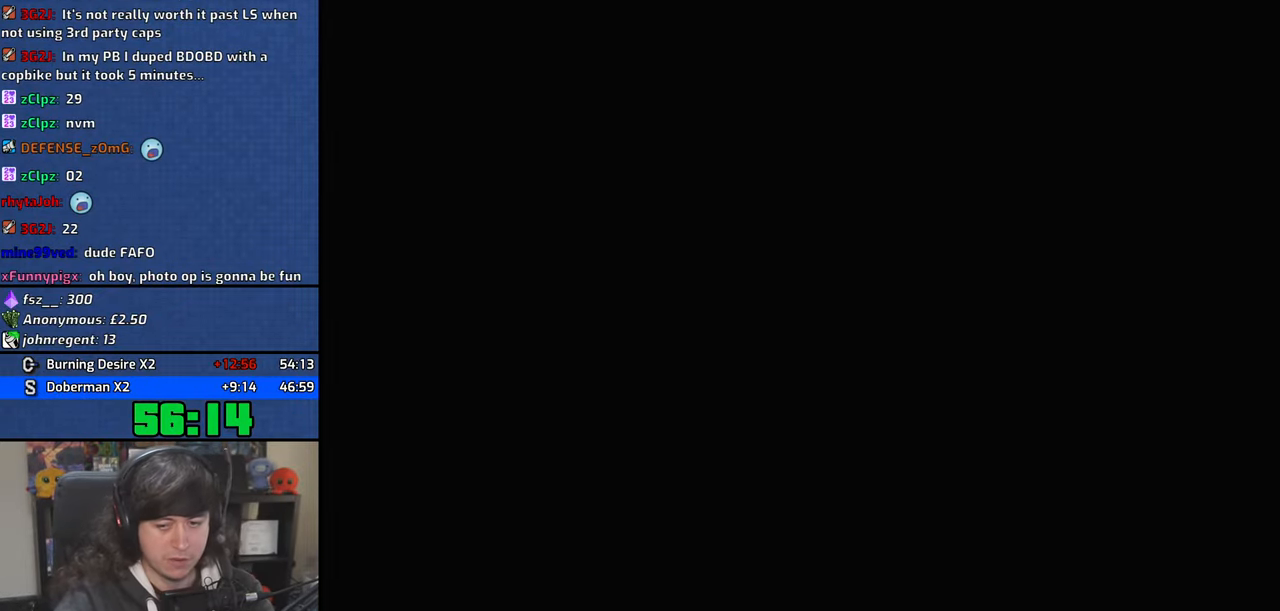
{"keys": ["w"], "mouse": [], "events": []}
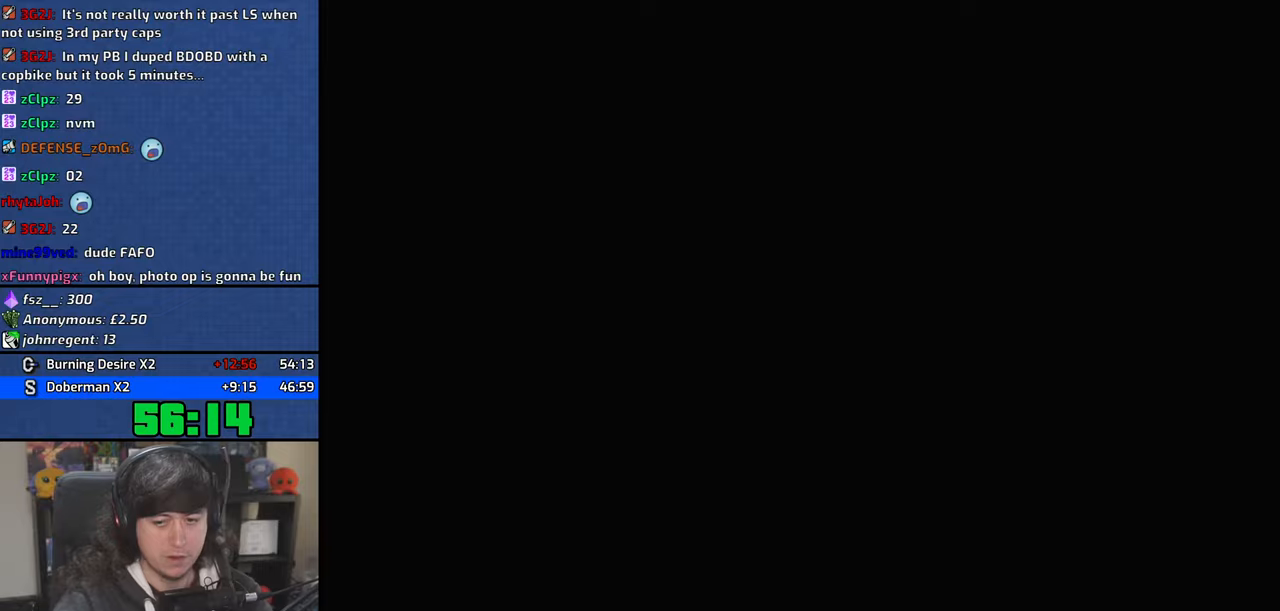
{"keys": ["w"], "mouse": [], "events": [[200, "shift", "down"], [334, "shift", "up"]]}
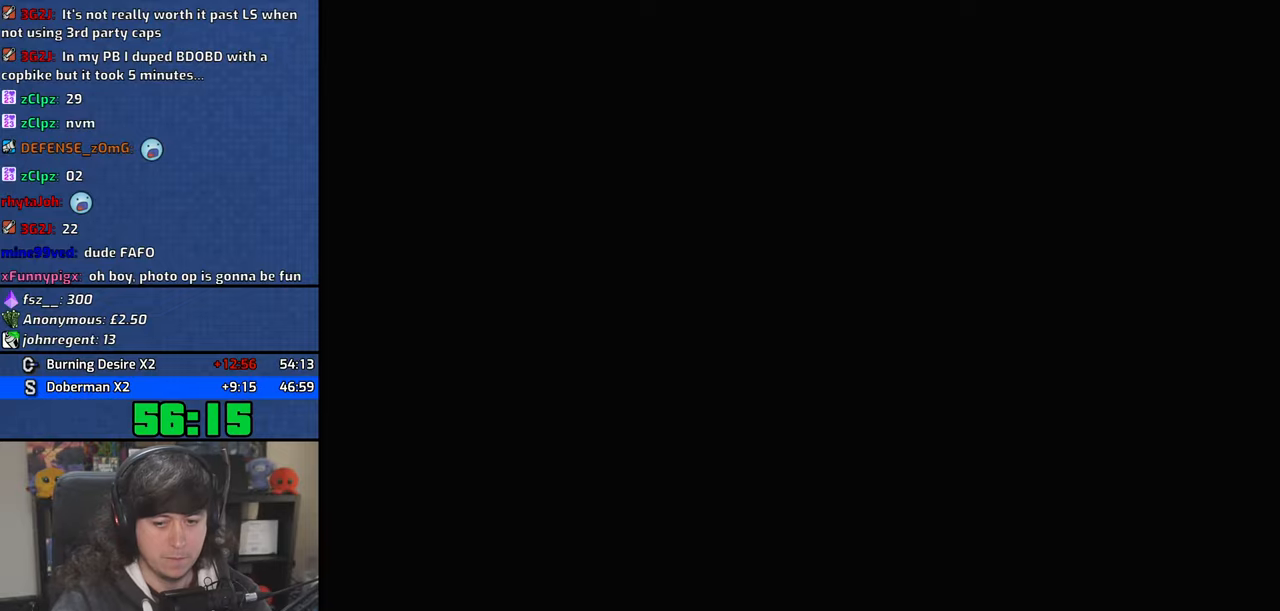
{"keys": ["w"], "mouse": [], "events": []}